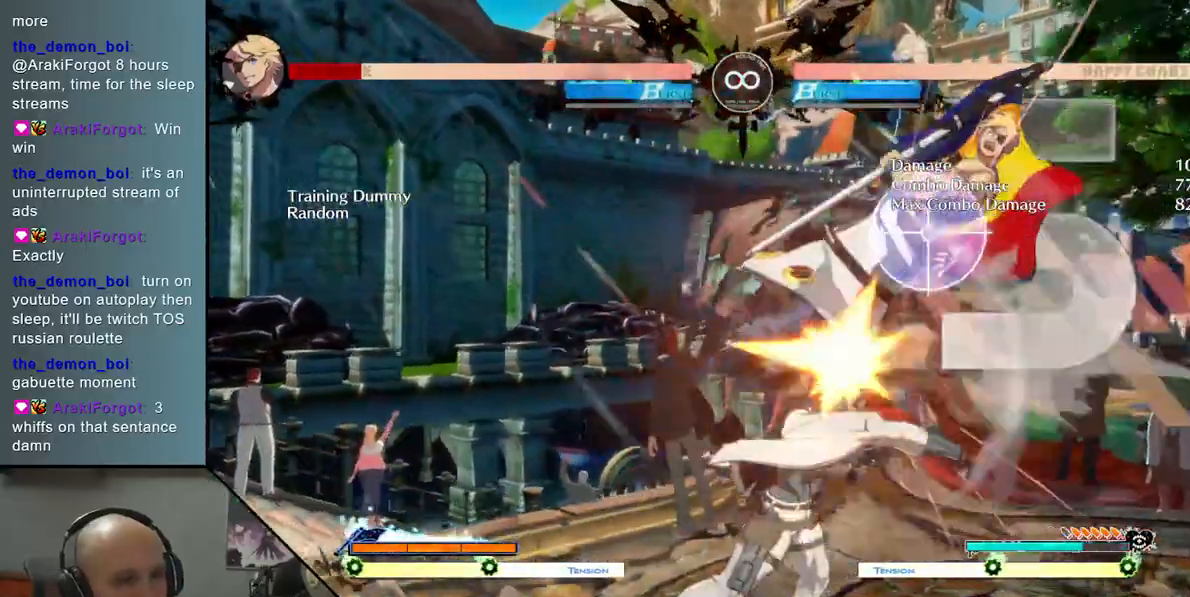
Gameplay with a controller (arcade stick); each line is a JSON object with the inputs held at the frame after it. "events" lists button and stick changes between this image and that frame as [ms after this image, input, new state], when the widget could be followed in between. Not read: L3 R3 other_buttons.
{"buttons": ["L2"], "left_stick": "right", "events": [[200, "L2", "down"]]}
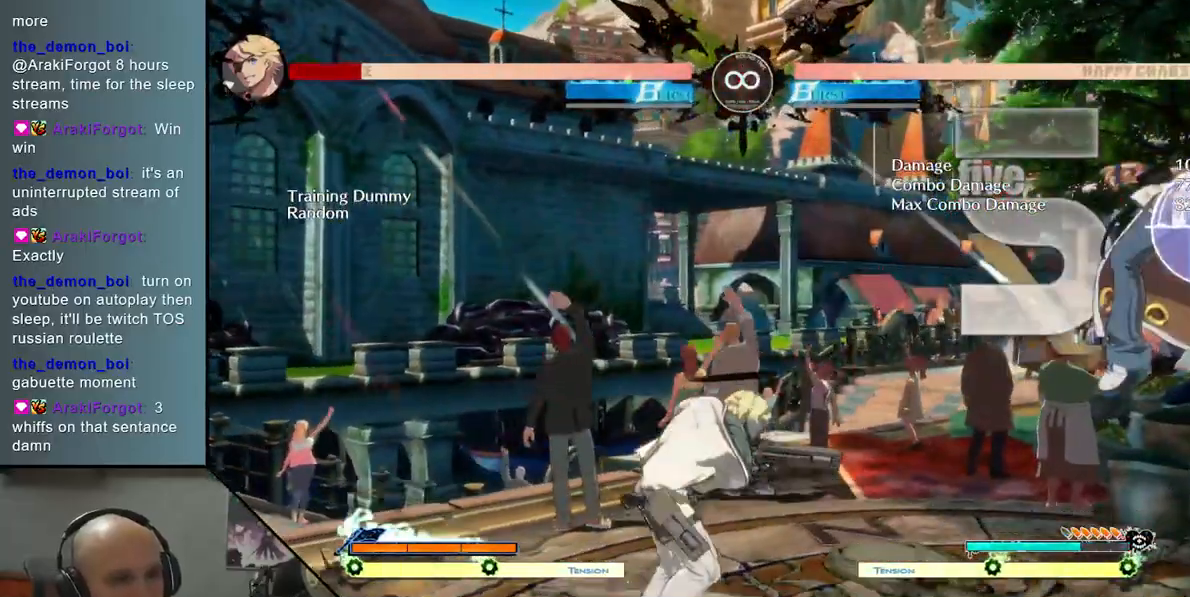
{"buttons": [], "left_stick": "right", "events": [[17, "L2", "up"], [83, "TRIANGLE", "down"], [300, "R2", "down"], [450, "R2", "up"], [483, "TRIANGLE", "up"]]}
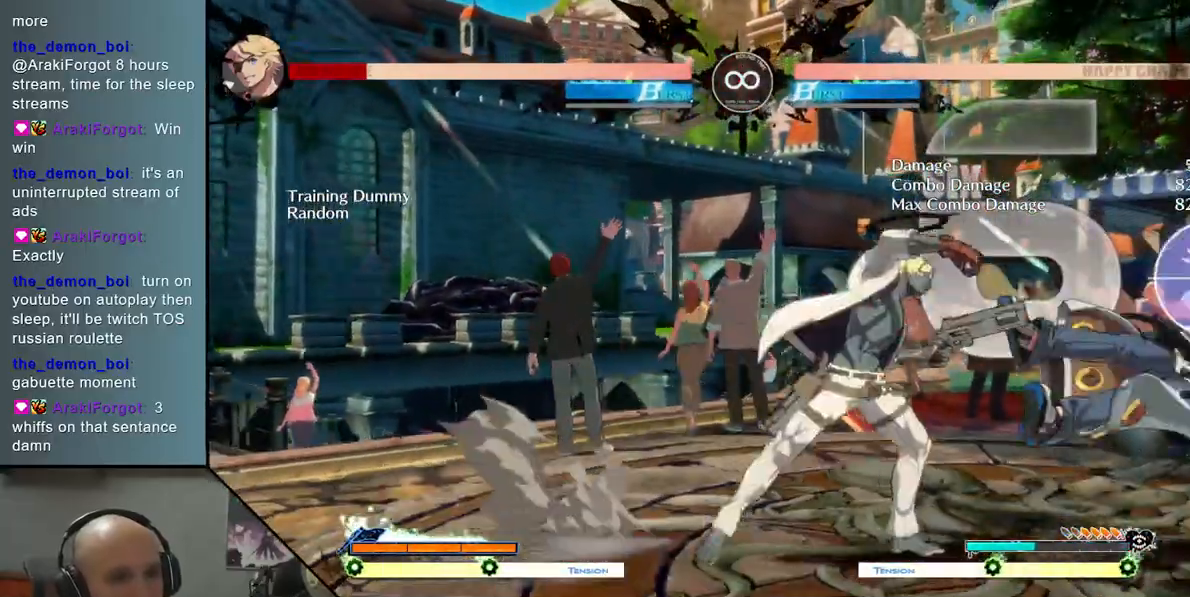
{"buttons": ["SELECT"], "left_stick": "center", "events": [[383, "left_stick", "center"], [500, "SELECT", "down"]]}
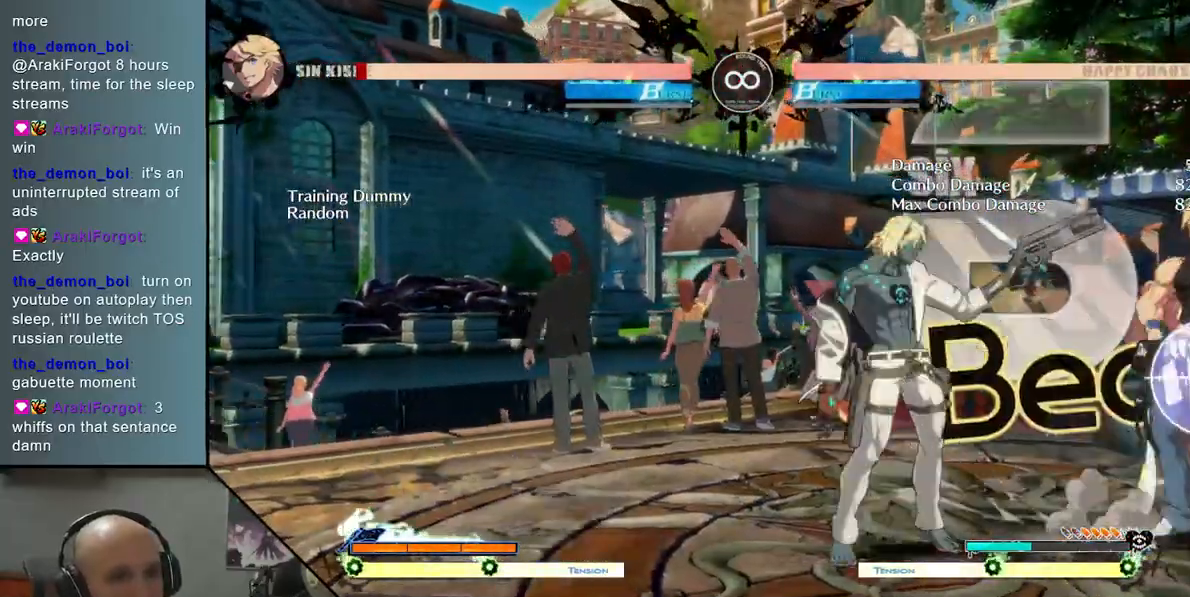
{"buttons": [], "left_stick": "center", "events": [[200, "SELECT", "up"]]}
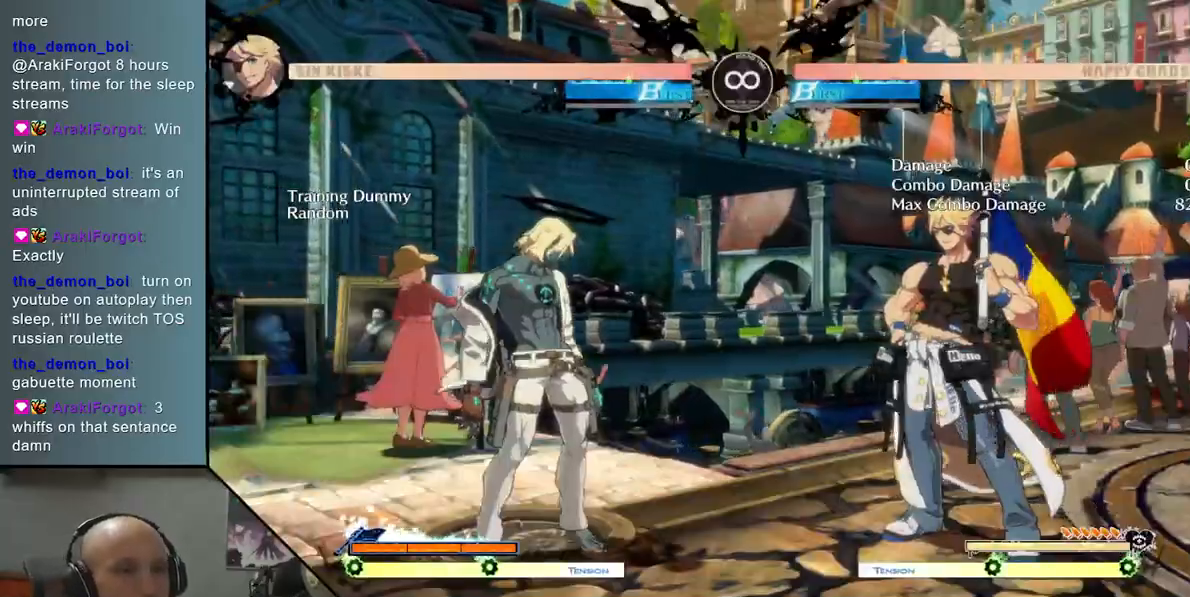
{"buttons": ["TRIANGLE"], "left_stick": "right", "events": [[283, "left_stick", "right"], [450, "TRIANGLE", "down"]]}
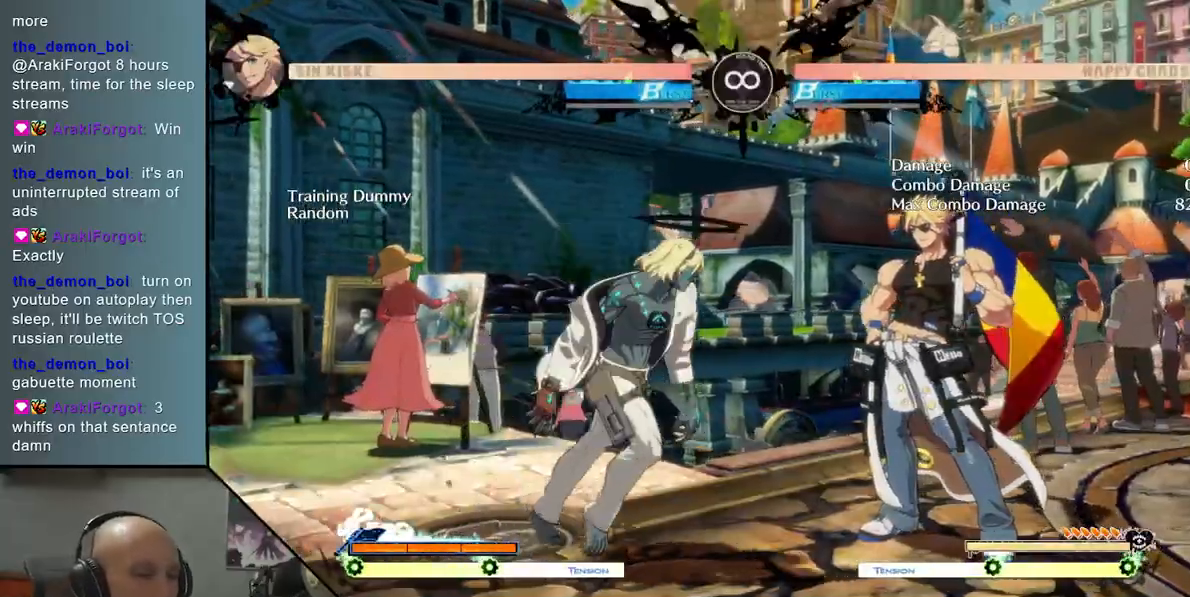
{"buttons": ["CROSS"], "left_stick": "down", "events": [[150, "left_stick", "center"], [167, "TRIANGLE", "up"], [200, "left_stick", "down"], [250, "SQUARE", "down"], [383, "SQUARE", "up"], [500, "CROSS", "down"]]}
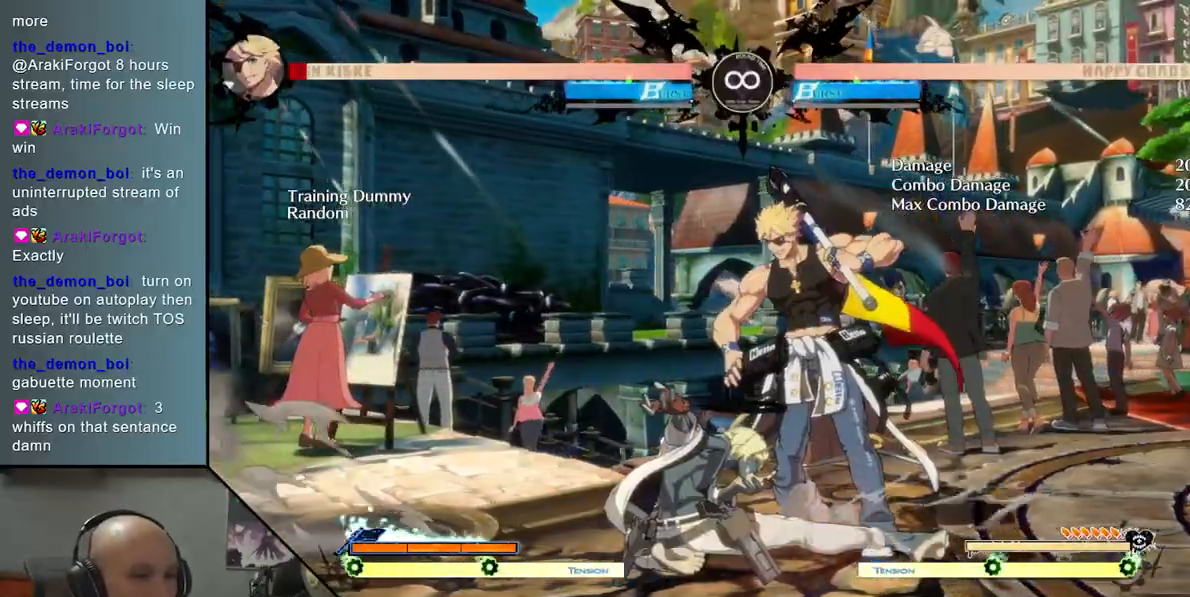
{"buttons": ["R2"], "left_stick": "right", "events": [[17, "left_stick", "center"], [117, "CROSS", "up"], [150, "left_stick", "down"], [283, "left_stick", "right"], [417, "R2", "down"]]}
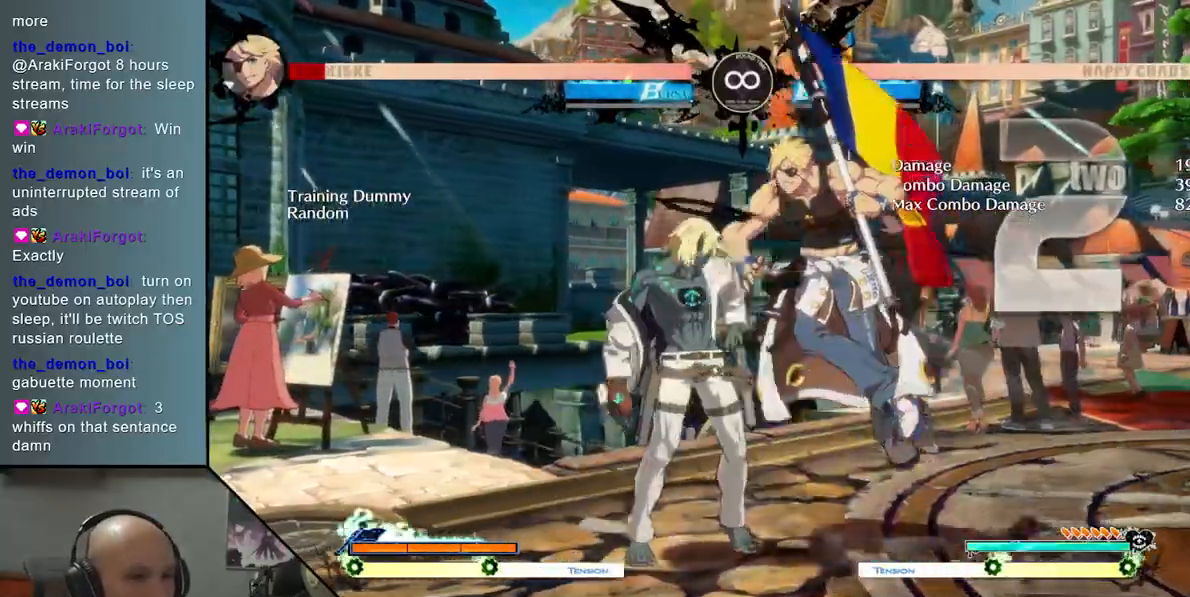
{"buttons": ["L2"], "left_stick": "right", "events": [[33, "left_stick", "center"], [50, "R2", "up"], [100, "left_stick", "right"], [283, "L2", "down"]]}
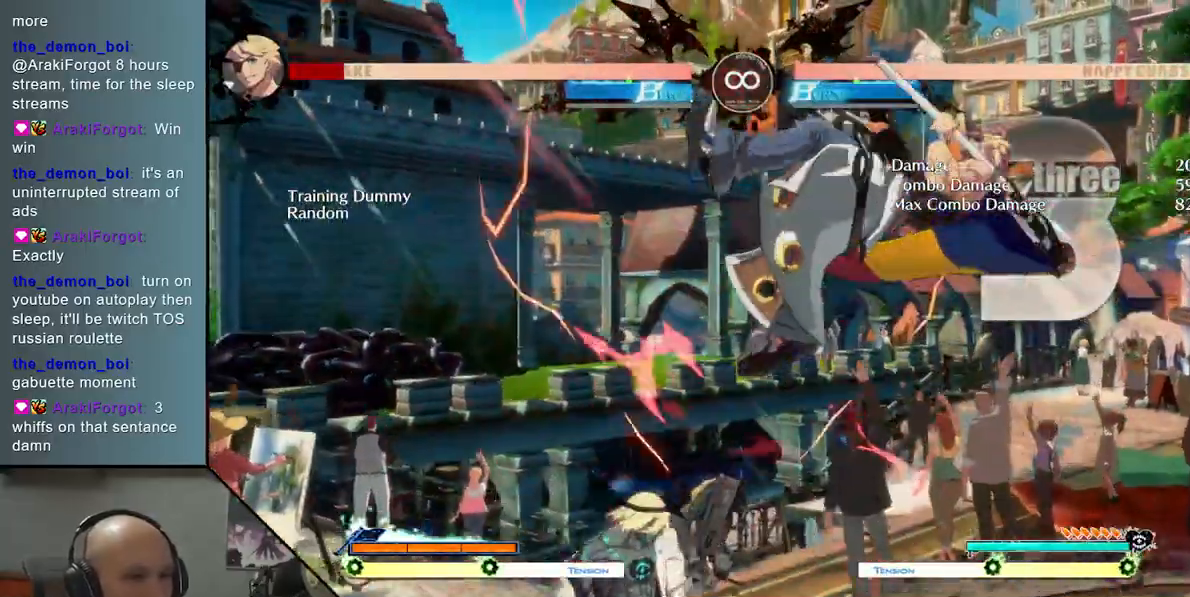
{"buttons": ["TRIANGLE", "R2"], "left_stick": "right", "events": [[117, "L2", "up"], [367, "TRIANGLE", "down"], [417, "R2", "down"]]}
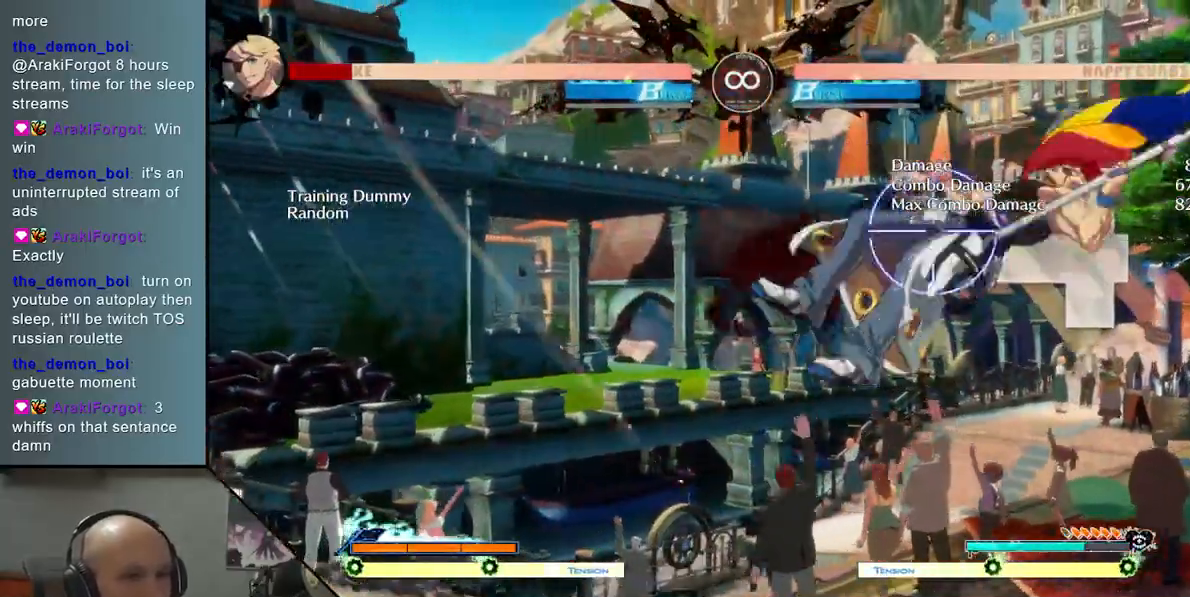
{"buttons": ["L2"], "left_stick": "right", "events": [[83, "R2", "up"], [100, "TRIANGLE", "up"], [350, "L2", "down"]]}
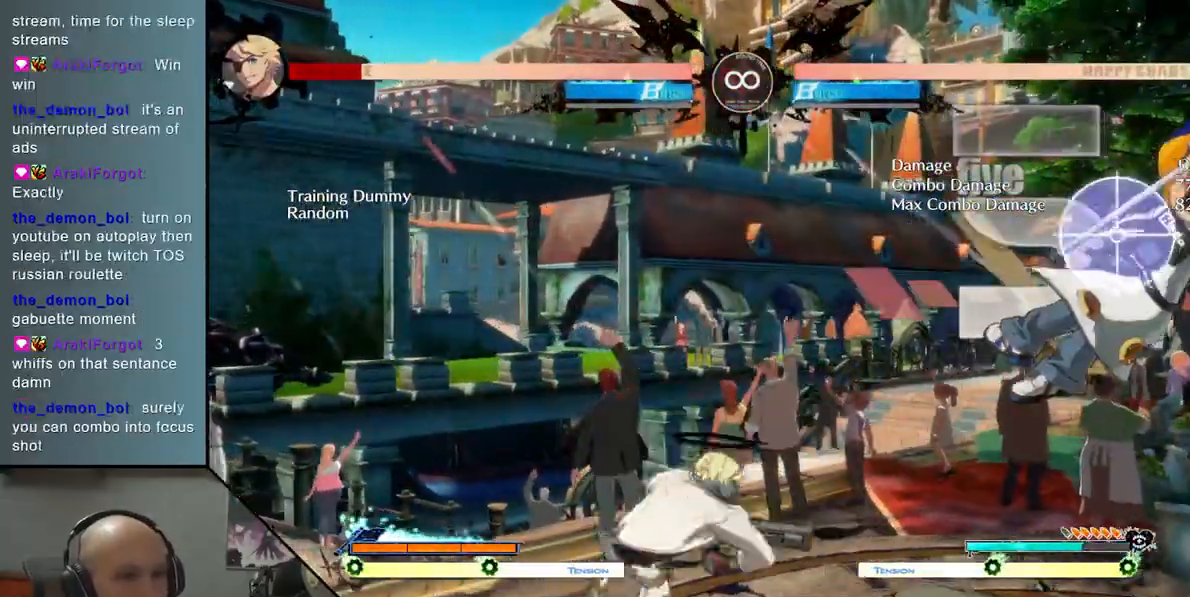
{"buttons": [], "left_stick": "right", "events": [[300, "L2", "up"]]}
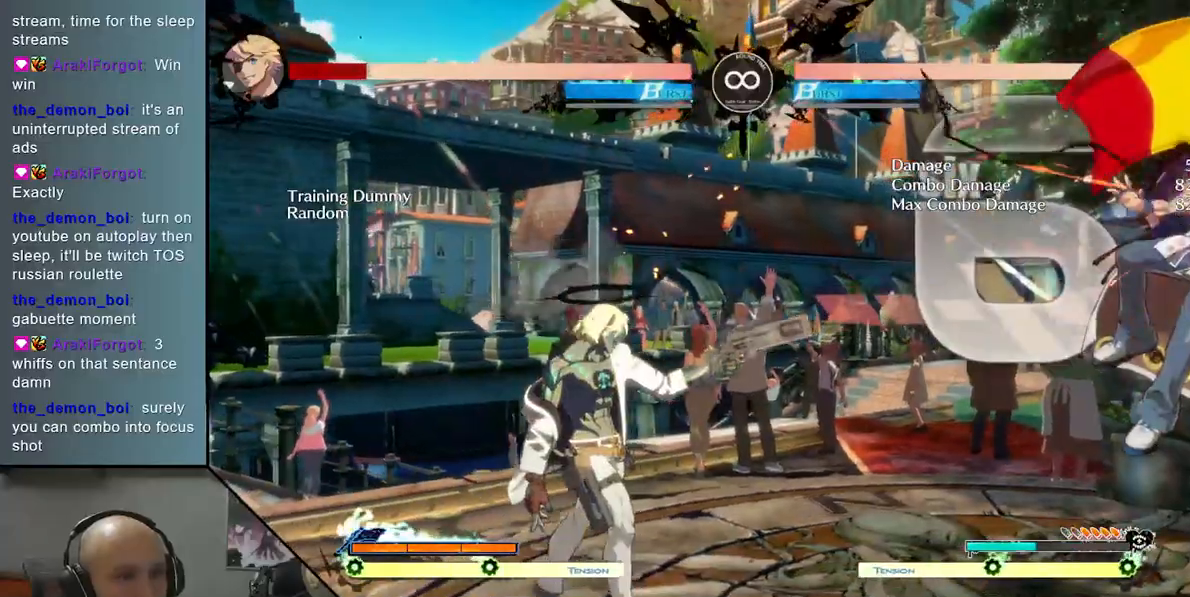
{"buttons": ["R2"], "left_stick": "right", "events": [[150, "TRIANGLE", "down"], [417, "R2", "down"], [450, "TRIANGLE", "up"]]}
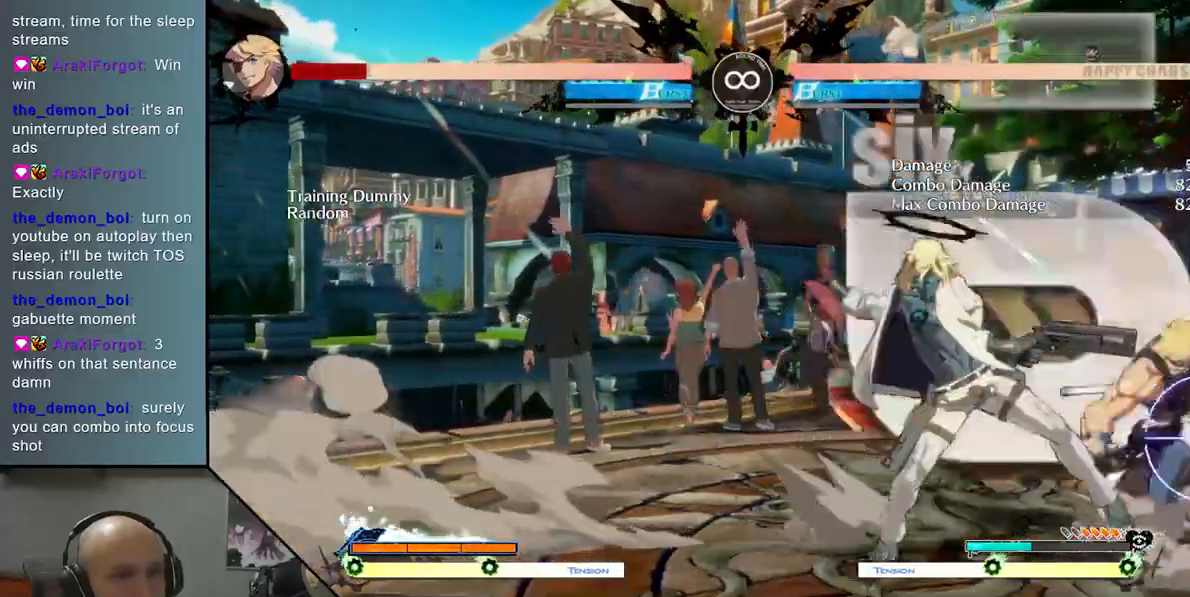
{"buttons": [], "left_stick": "center", "events": [[67, "R2", "up"], [100, "left_stick", "center"], [283, "SELECT", "down"], [467, "SELECT", "up"]]}
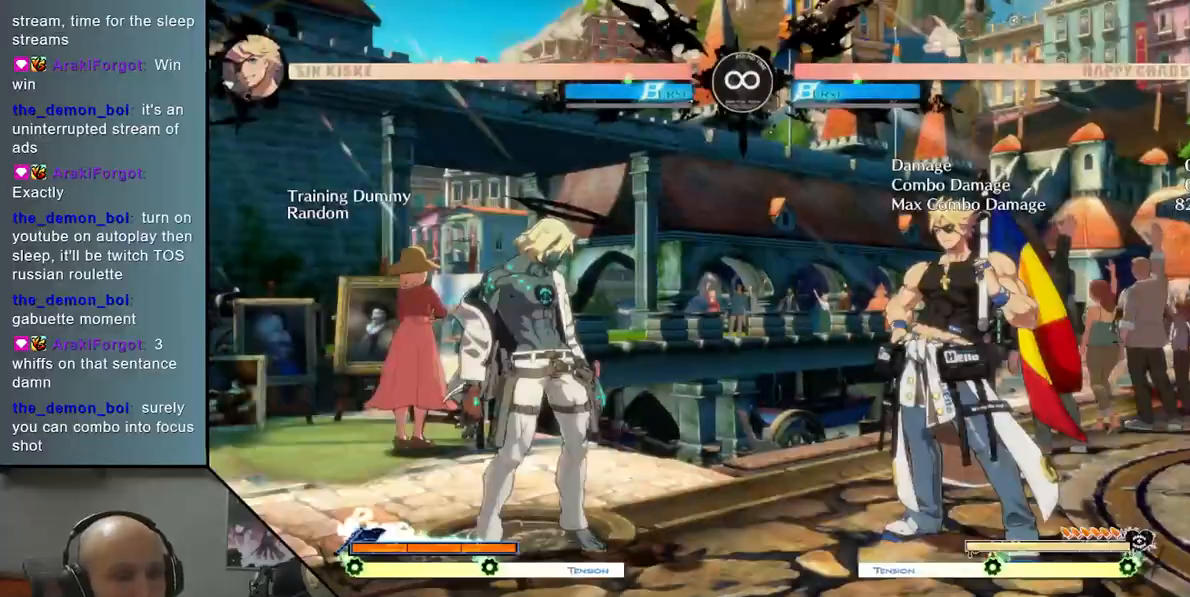
{"buttons": [], "left_stick": "center", "events": []}
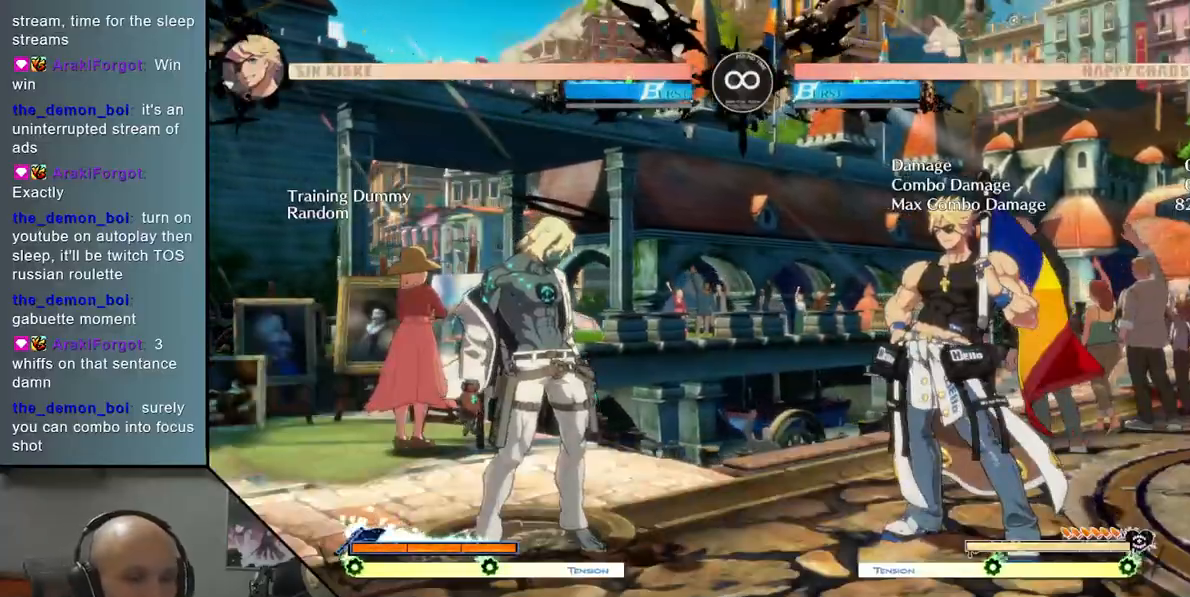
{"buttons": ["TRIANGLE"], "left_stick": "right", "events": [[250, "left_stick", "right"], [300, "TRIANGLE", "down"]]}
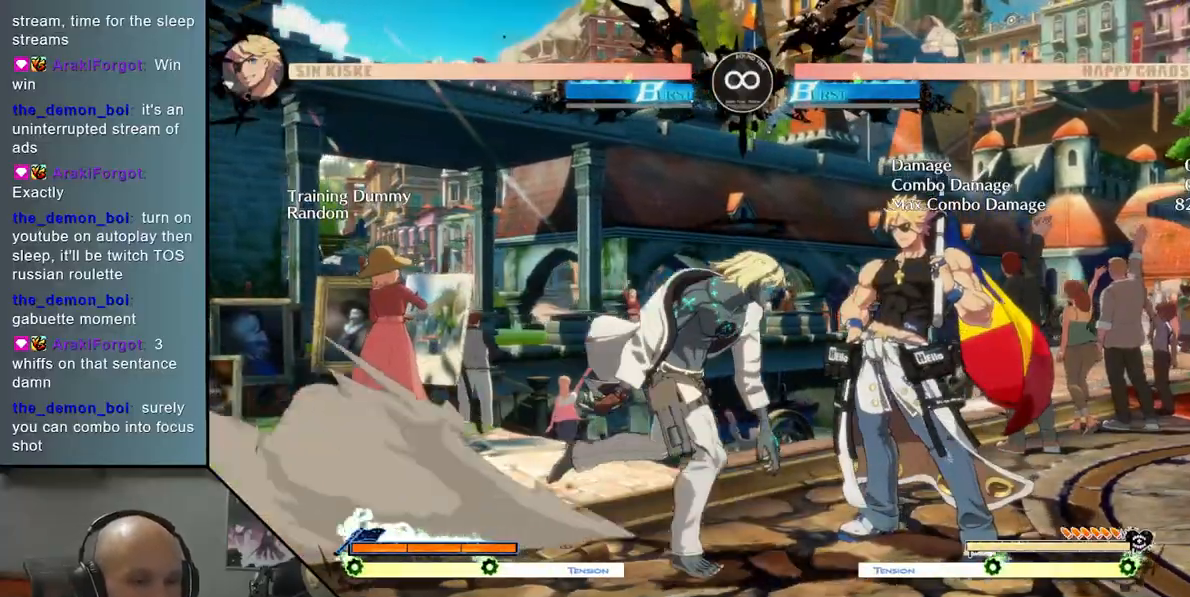
{"buttons": ["CROSS"], "left_stick": "center", "events": [[17, "TRIANGLE", "up"], [83, "left_stick", "down"], [133, "SQUARE", "down"], [267, "SQUARE", "up"], [400, "CROSS", "down"], [433, "left_stick", "center"]]}
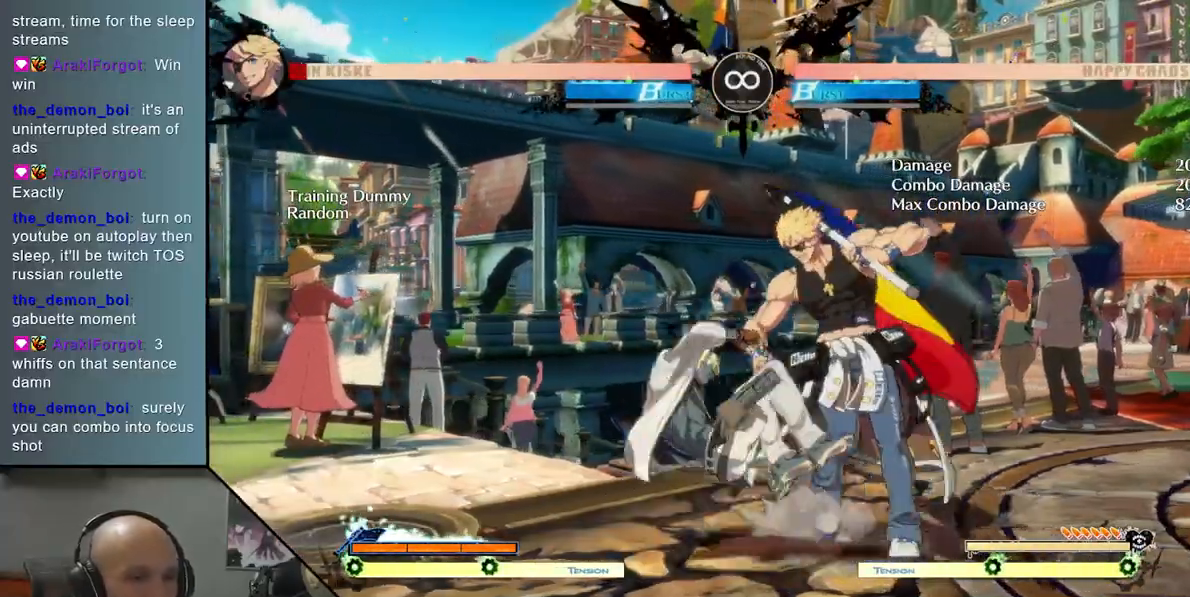
{"buttons": [], "left_stick": "down", "events": [[17, "CROSS", "up"], [67, "left_stick", "left"], [117, "left_stick", "down"], [200, "left_stick", "right"], [300, "R2", "down"], [433, "R2", "up"], [483, "left_stick", "down"]]}
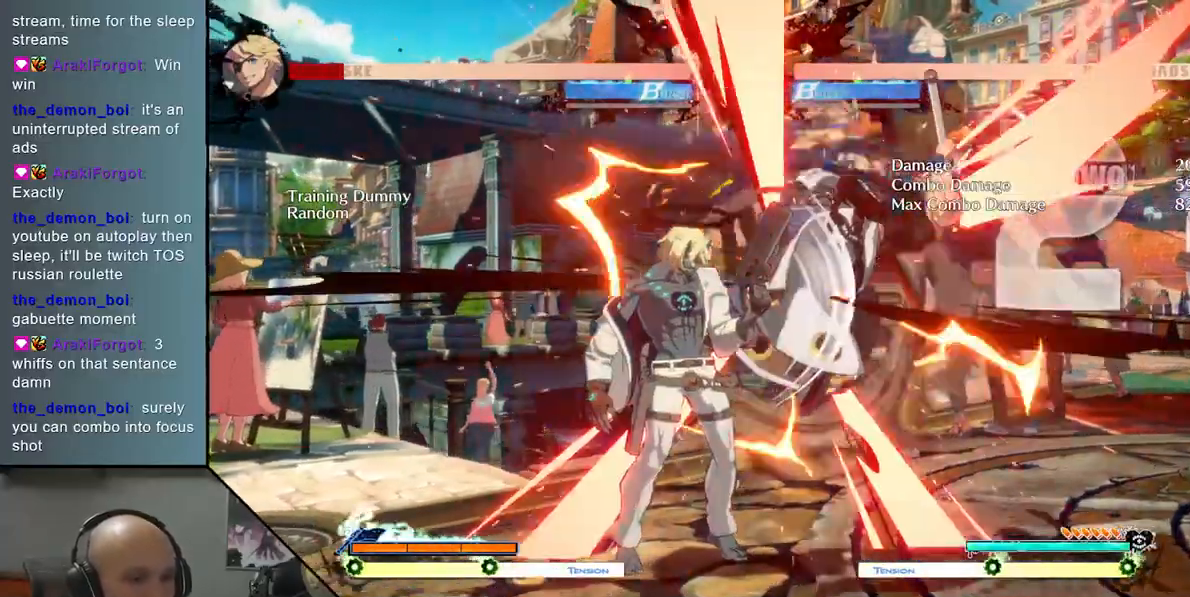
{"buttons": ["L2"], "left_stick": "right", "events": [[50, "left_stick", "right"], [167, "L2", "down"]]}
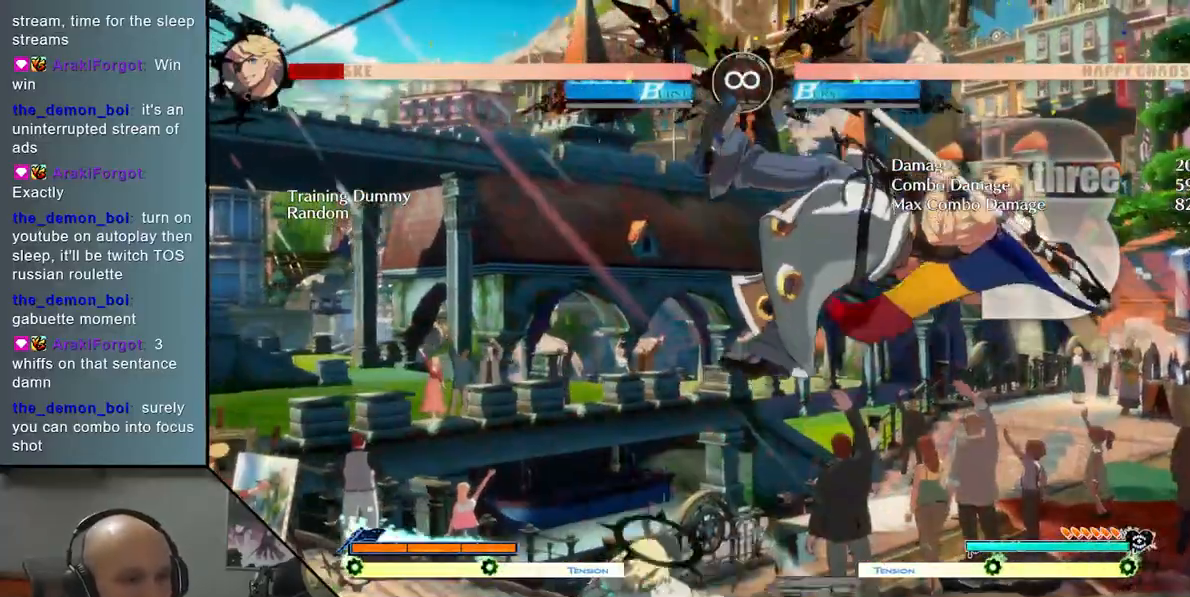
{"buttons": [], "left_stick": "right", "events": [[83, "L2", "up"], [183, "TRIANGLE", "down"], [333, "R2", "down"], [483, "TRIANGLE", "up"], [500, "R2", "up"]]}
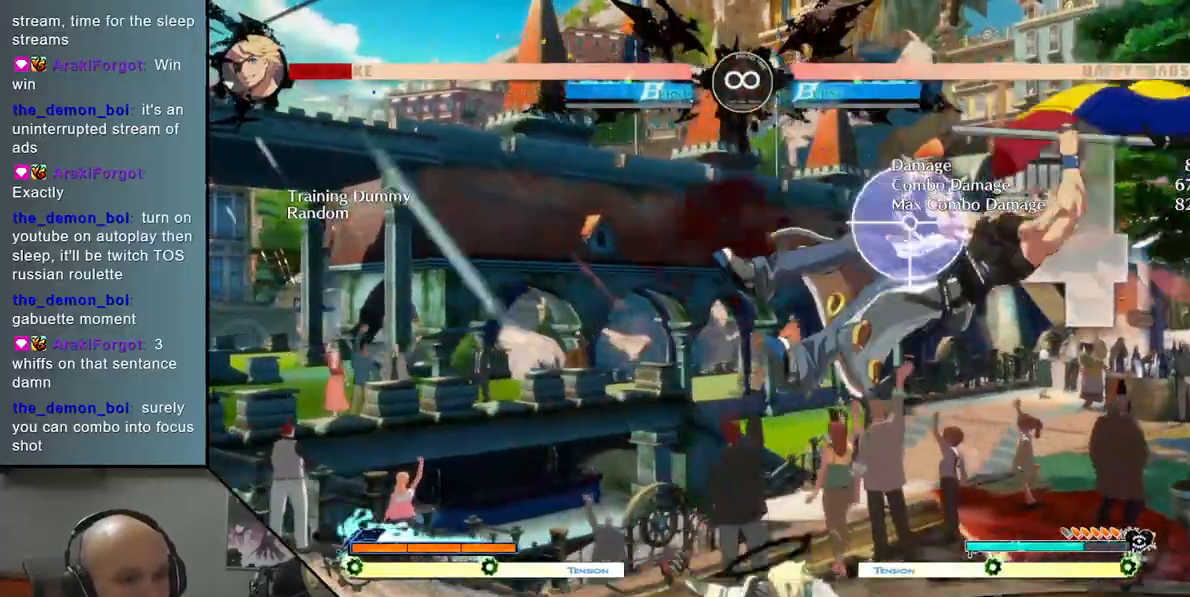
{"buttons": ["L2"], "left_stick": "right", "events": [[317, "L2", "down"]]}
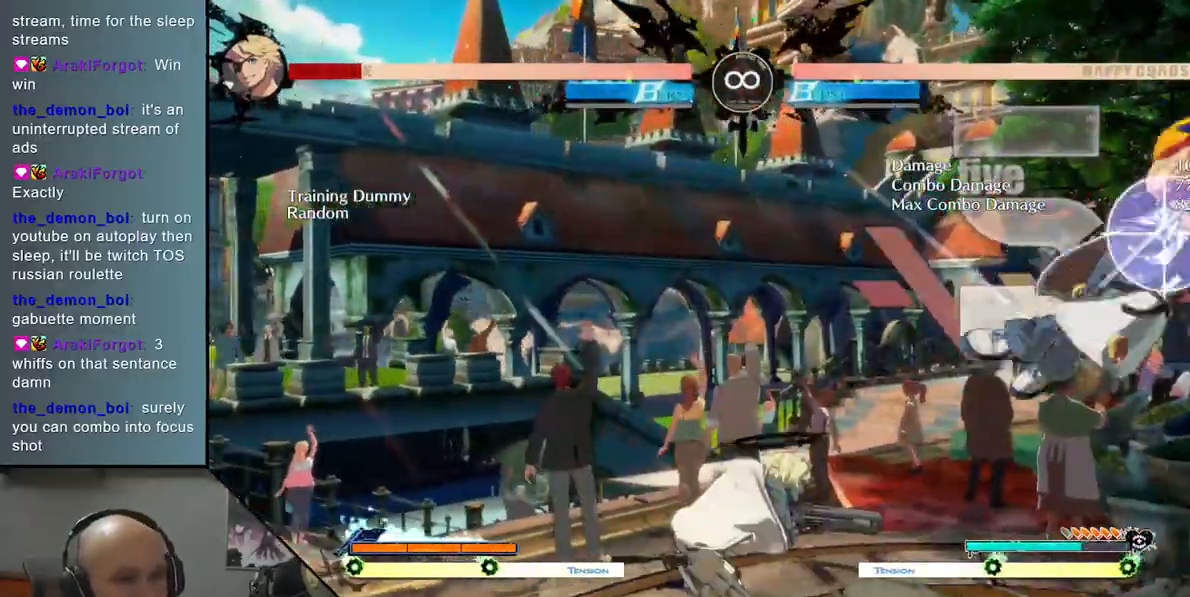
{"buttons": ["TRIANGLE", "R2"], "left_stick": "right", "events": [[133, "L2", "up"], [217, "TRIANGLE", "down"], [333, "R2", "down"]]}
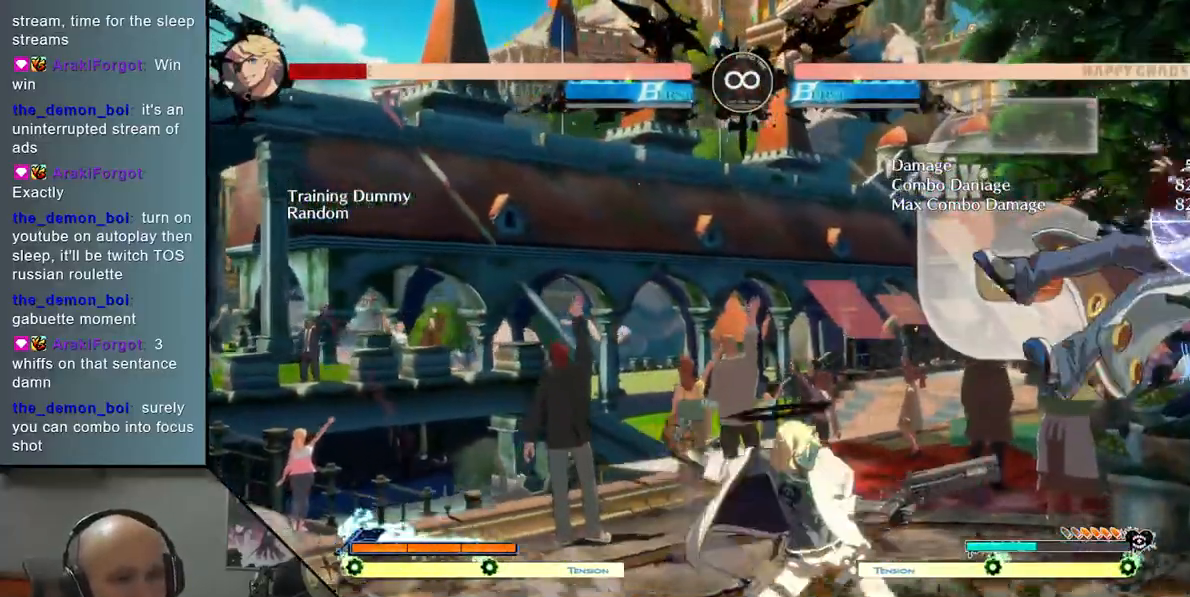
{"buttons": [], "left_stick": "right", "events": [[83, "R2", "up"], [117, "TRIANGLE", "up"], [267, "L2", "down"], [467, "L2", "up"]]}
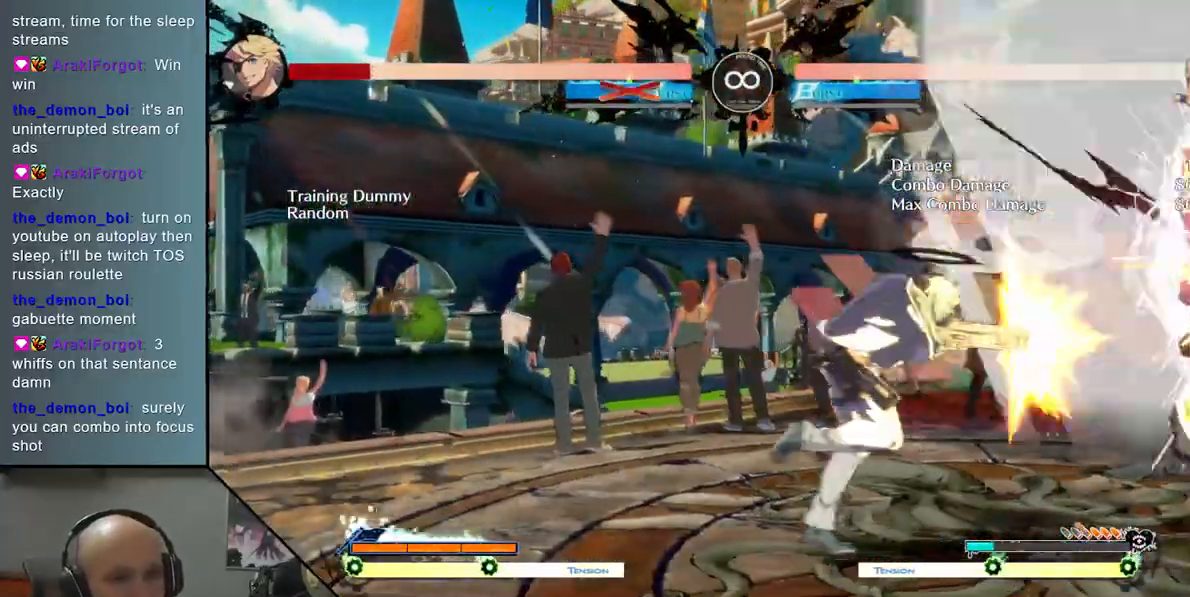
{"buttons": [], "left_stick": "right", "events": [[300, "R2", "down"], [433, "R2", "up"]]}
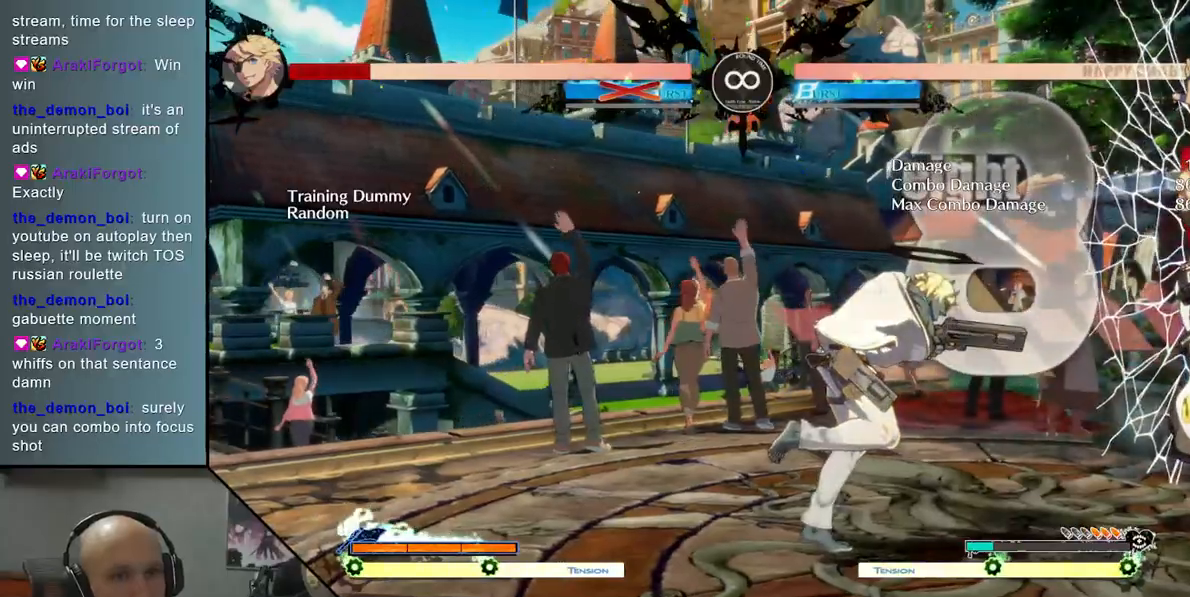
{"buttons": [], "left_stick": "right", "events": []}
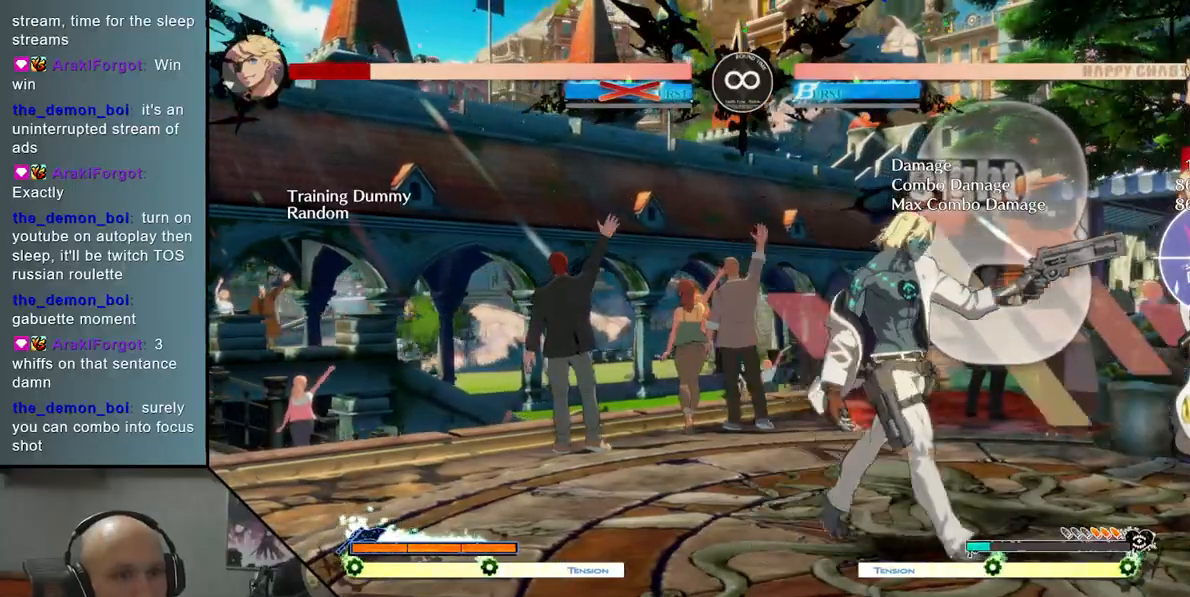
{"buttons": [], "left_stick": "left", "events": [[117, "left_stick", "down"], [200, "left_stick", "left"], [267, "left_stick", "right"], [300, "R2", "down"], [450, "R2", "up"], [467, "left_stick", "left"]]}
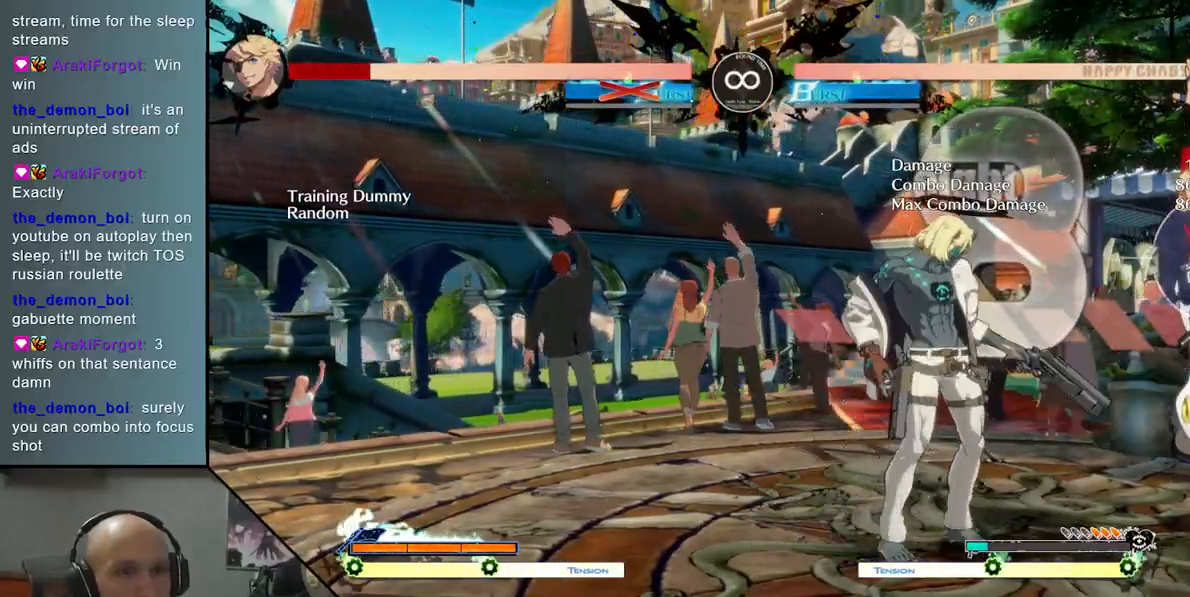
{"buttons": [], "left_stick": "center", "events": [[233, "left_stick", "center"]]}